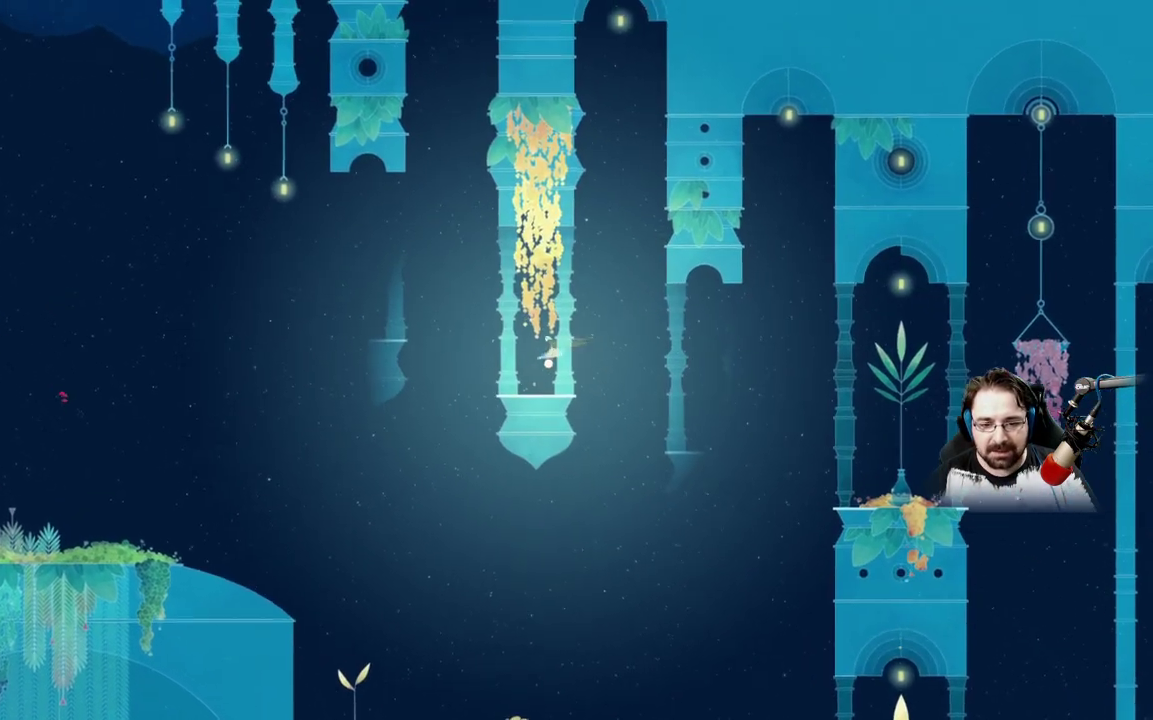
Gameplay with a controller (Xbox layout); each line is a JSON object with the inputs held at the frame after it. "events" lists button and stick changes between this image and that frame as [ms after this image, input, new state], when the widget could be followed in between.
{"buttons": [], "left_stick": "center", "right_stick": "center", "events": [[267, "left_stick", "center"]]}
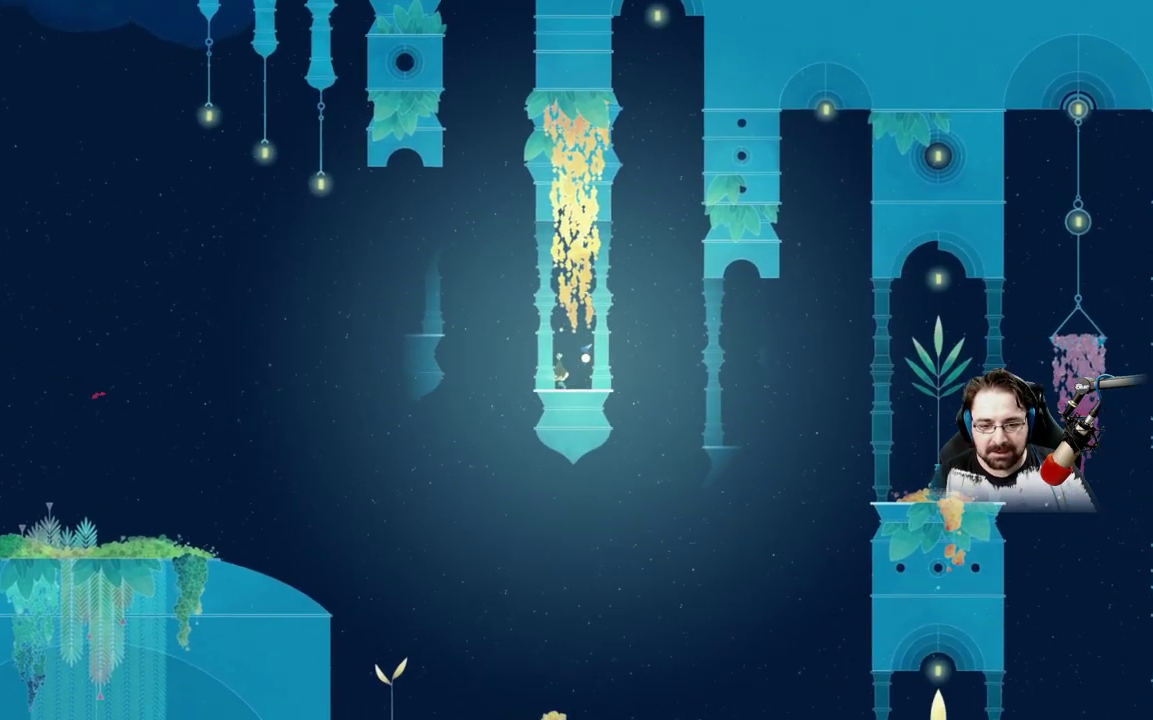
{"buttons": ["A"], "left_stick": "up-left", "right_stick": "center", "events": [[100, "left_stick", "up-left"], [400, "A", "down"]]}
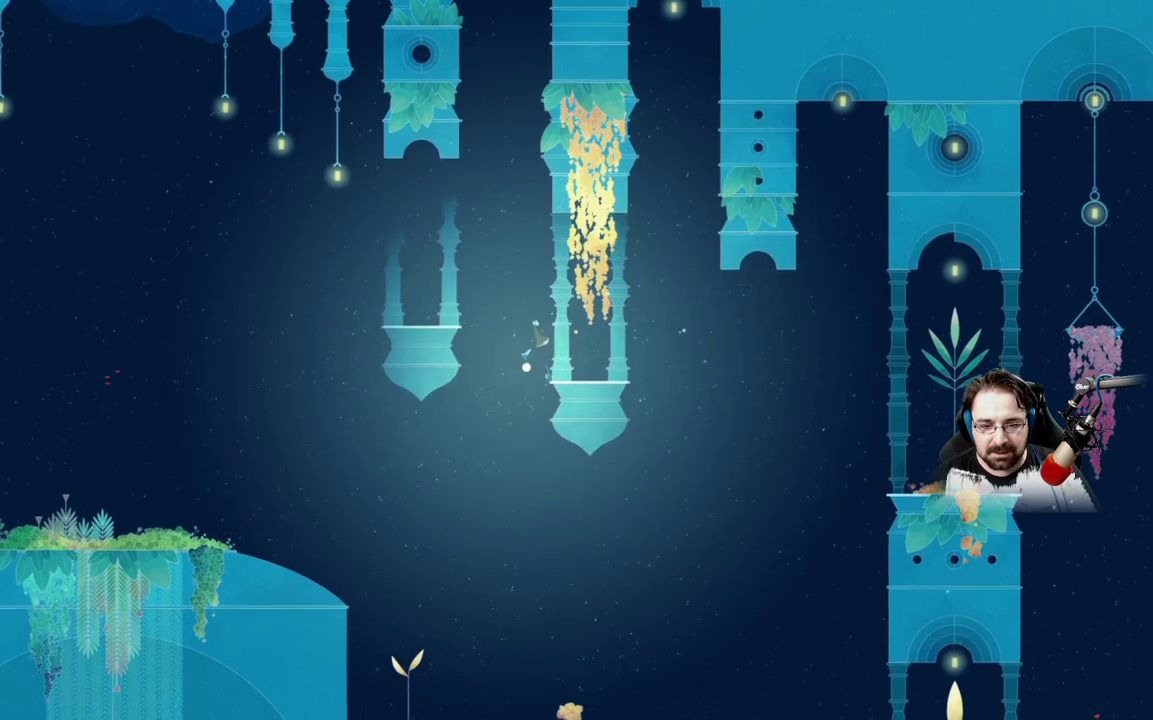
{"buttons": ["A"], "left_stick": "up-left", "right_stick": "center", "events": [[167, "A", "up"], [267, "A", "down"]]}
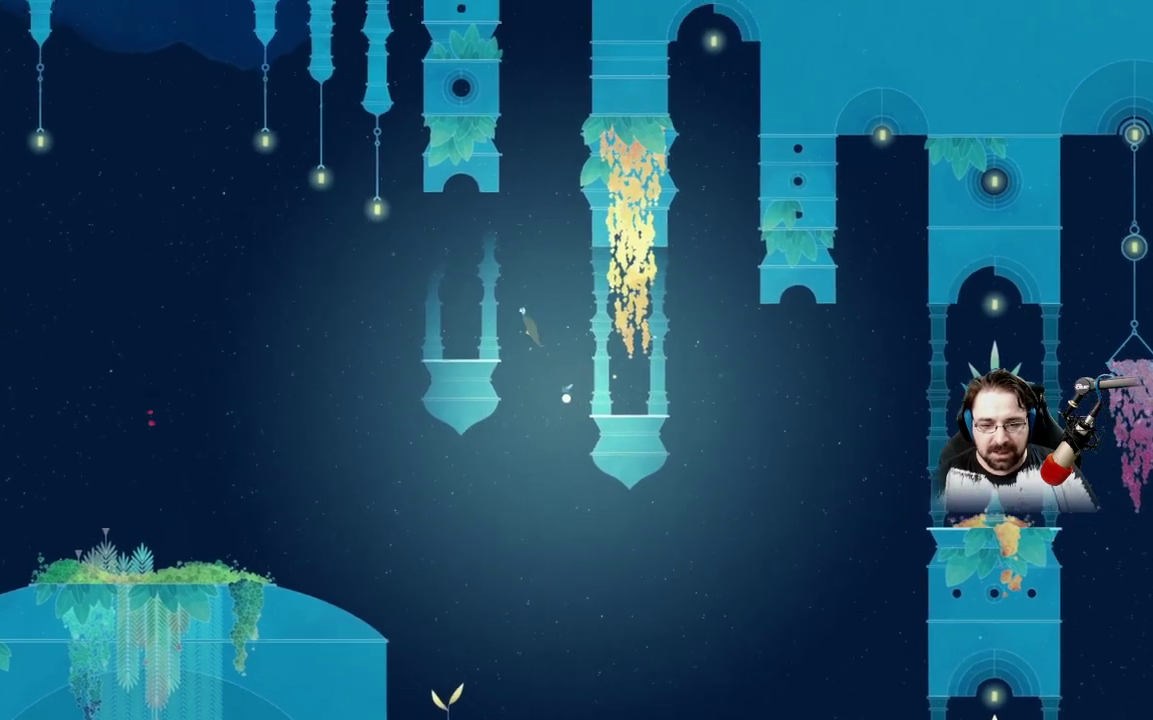
{"buttons": [], "left_stick": "up-left", "right_stick": "center", "events": [[200, "A", "up"], [267, "left_stick", "center"], [500, "left_stick", "up-left"]]}
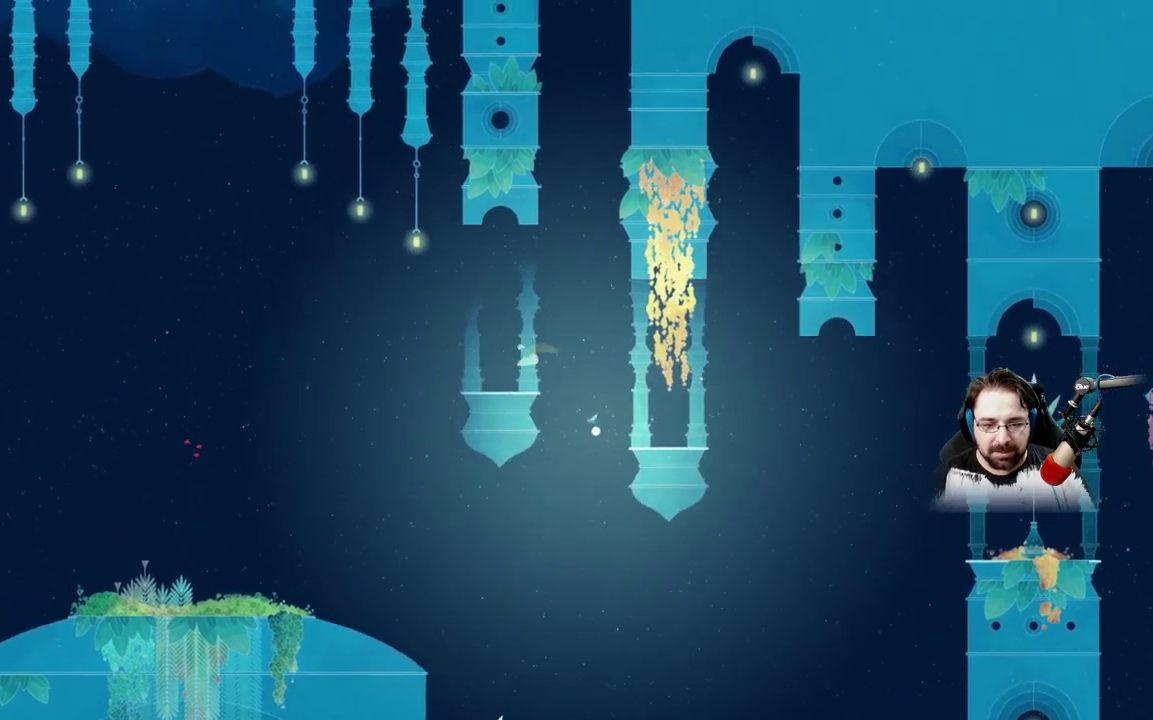
{"buttons": [], "left_stick": "center", "right_stick": "center", "events": [[367, "left_stick", "center"]]}
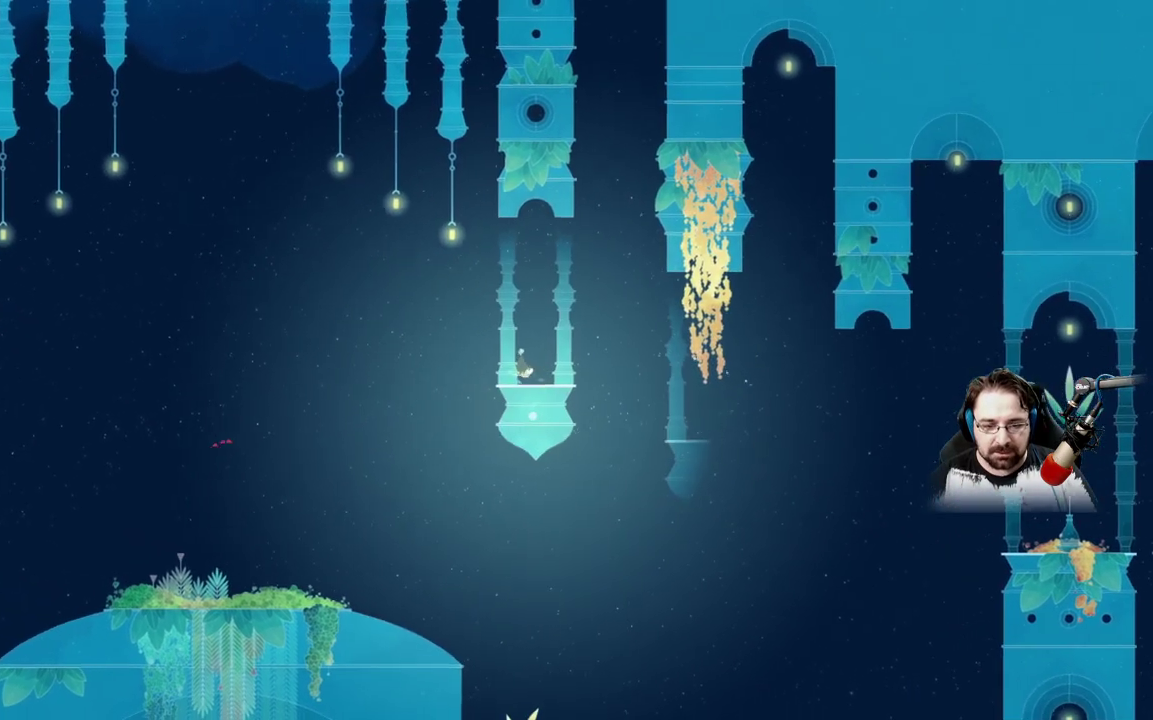
{"buttons": [], "left_stick": "center", "right_stick": "center", "events": []}
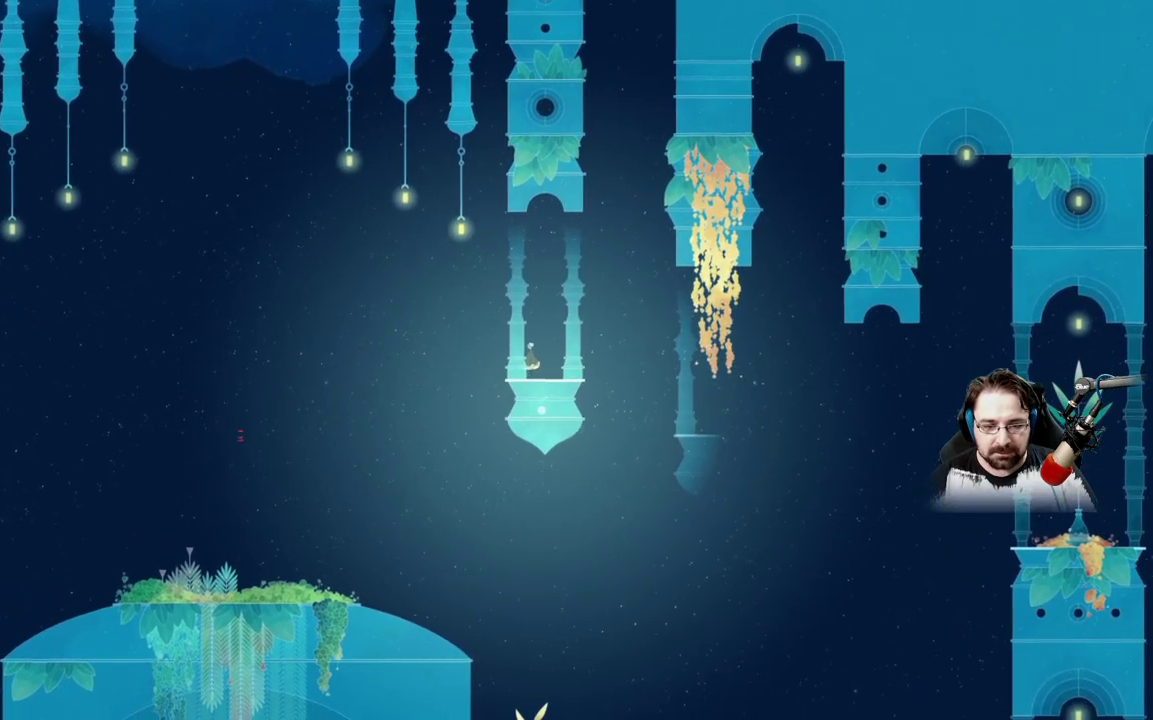
{"buttons": [], "left_stick": "up-left", "right_stick": "center", "events": [[233, "left_stick", "up-left"]]}
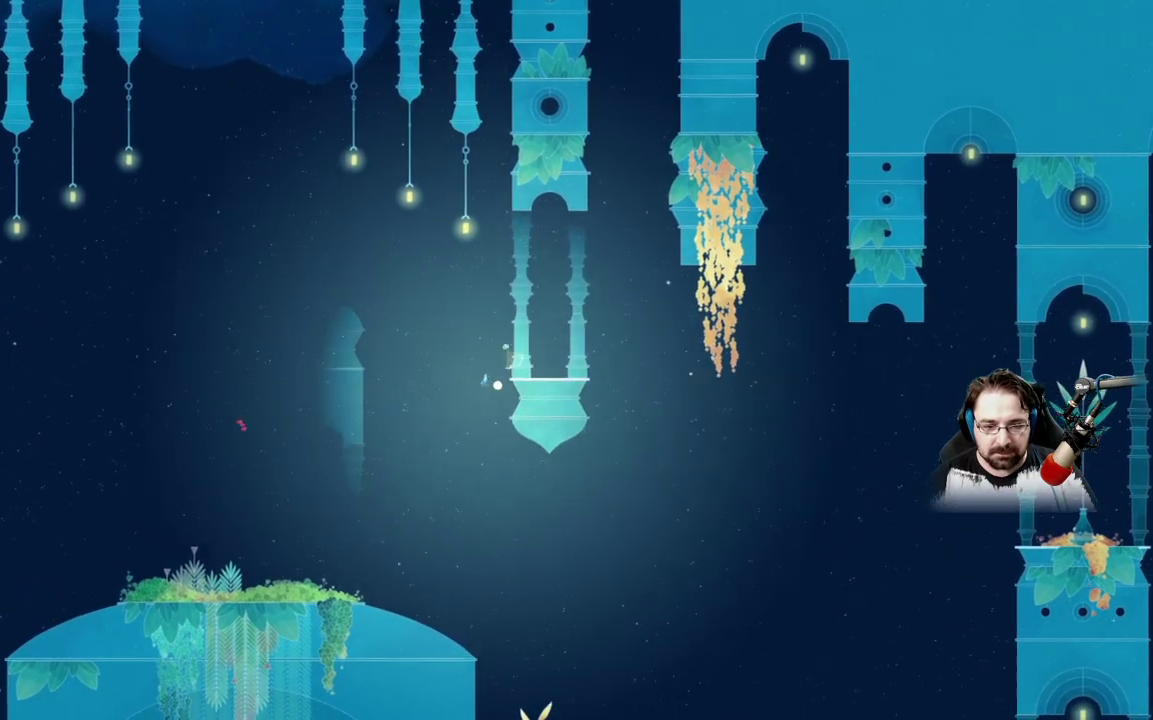
{"buttons": ["A"], "left_stick": "up-left", "right_stick": "center", "events": [[33, "A", "down"], [367, "A", "up"], [500, "A", "down"]]}
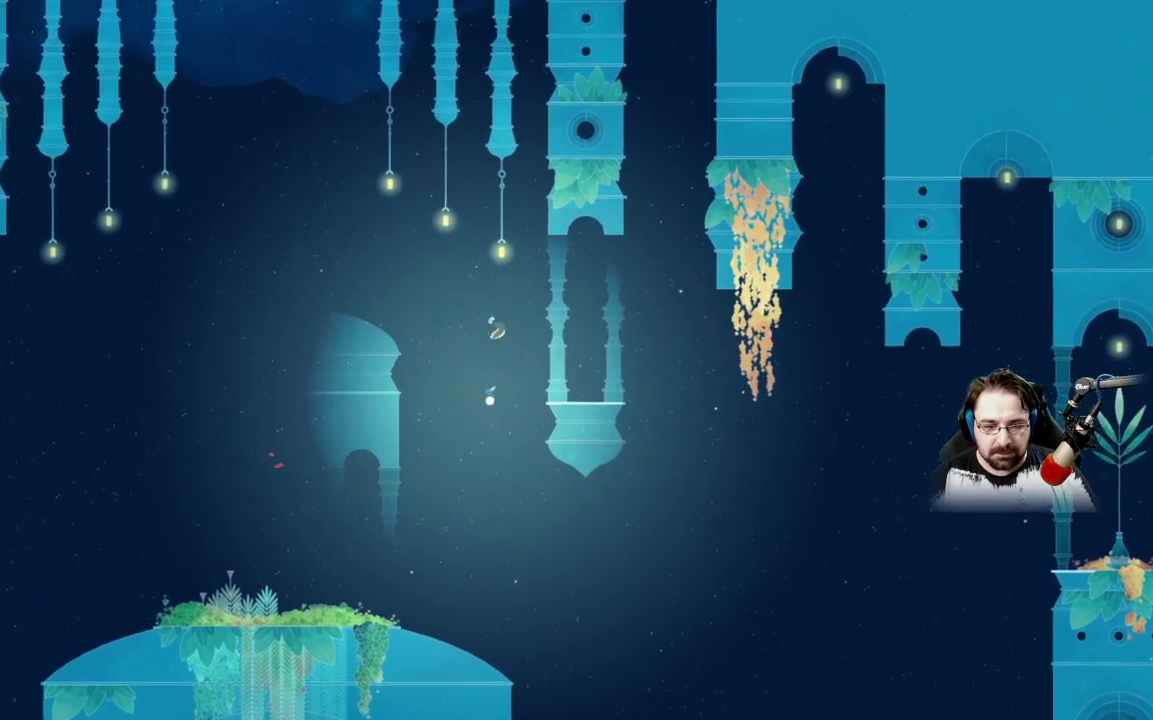
{"buttons": ["A"], "left_stick": "up-left", "right_stick": "center", "events": []}
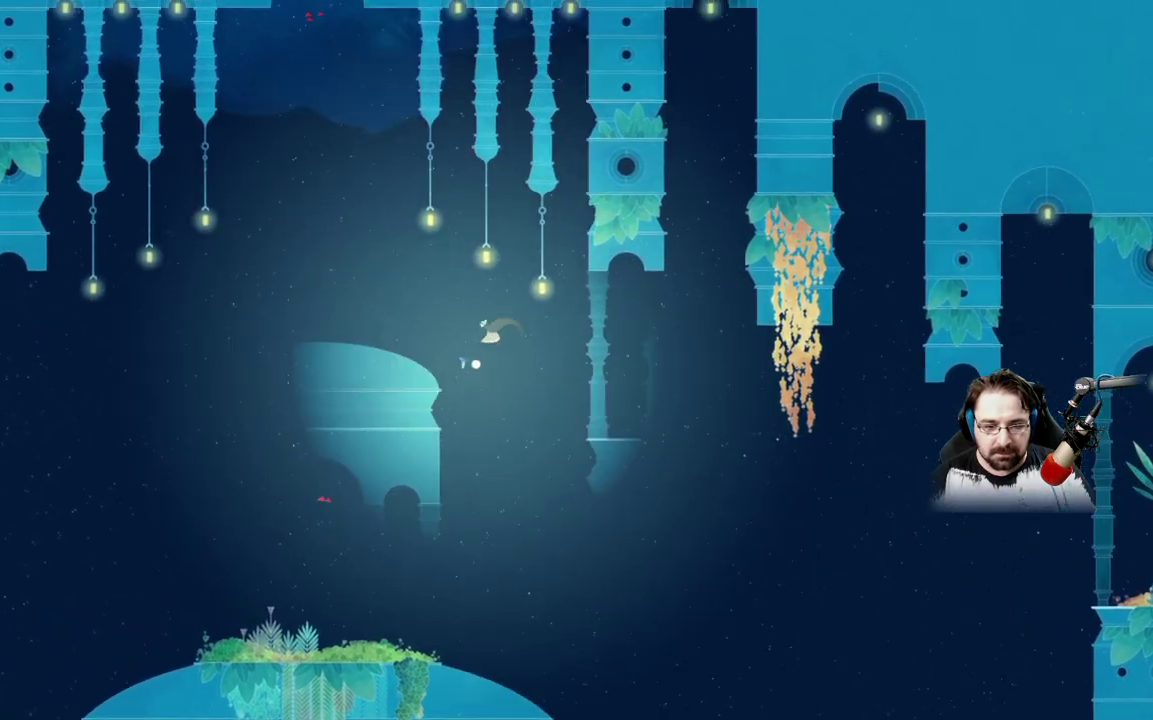
{"buttons": ["A"], "left_stick": "up-left", "right_stick": "center", "events": []}
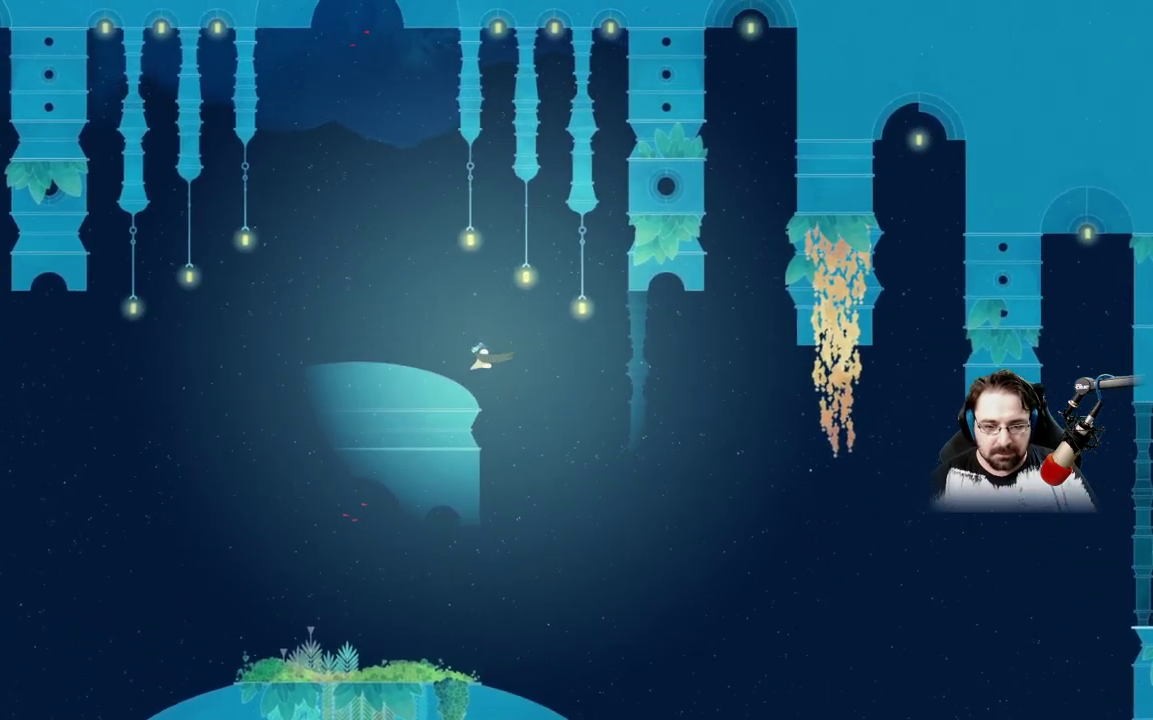
{"buttons": ["A"], "left_stick": "up-left", "right_stick": "center", "events": []}
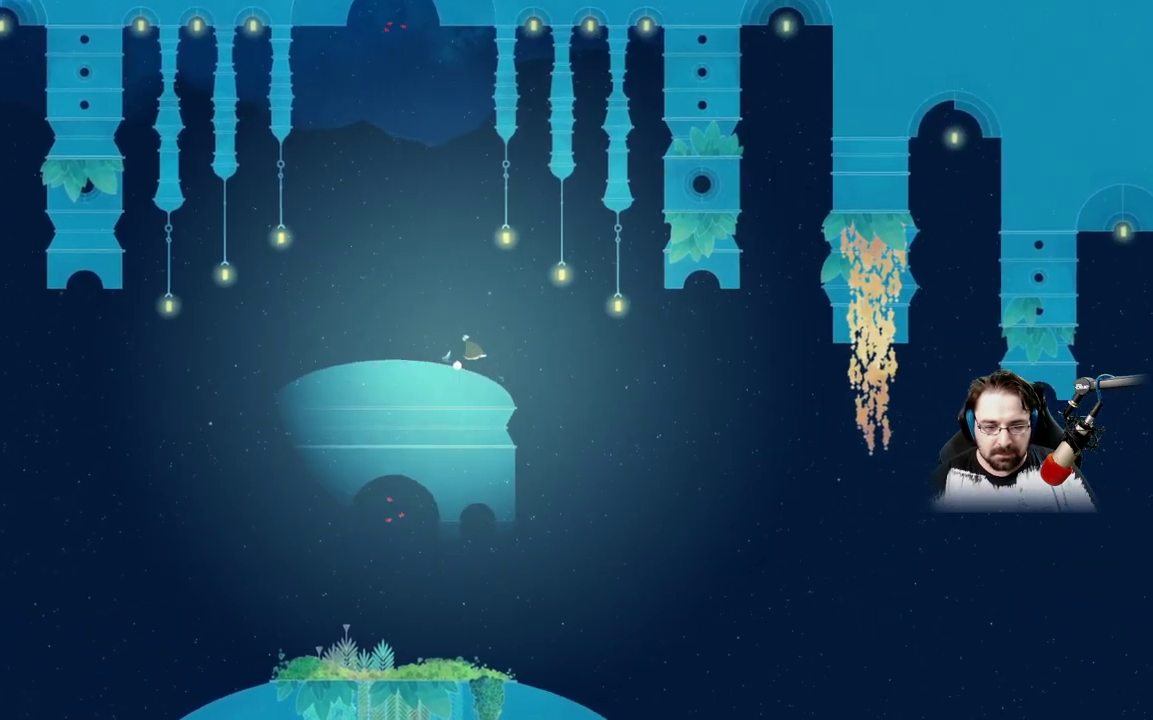
{"buttons": [], "left_stick": "up-left", "right_stick": "center", "events": [[233, "A", "up"]]}
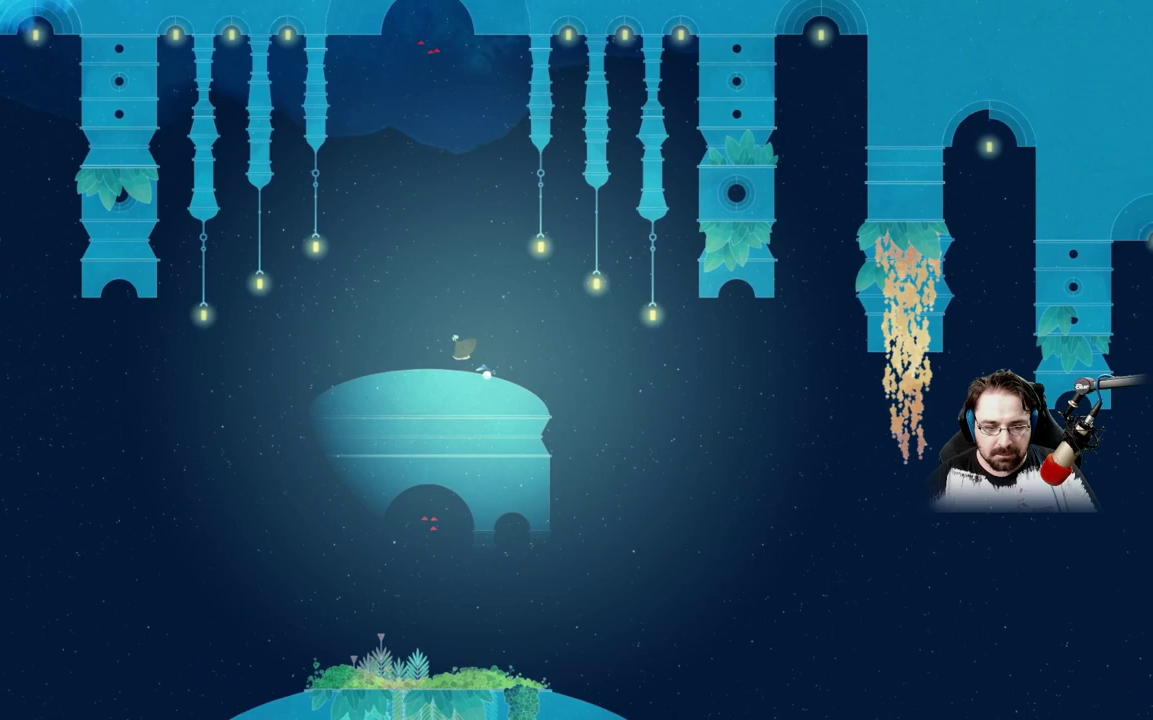
{"buttons": [], "left_stick": "center", "right_stick": "center", "events": [[267, "left_stick", "center"]]}
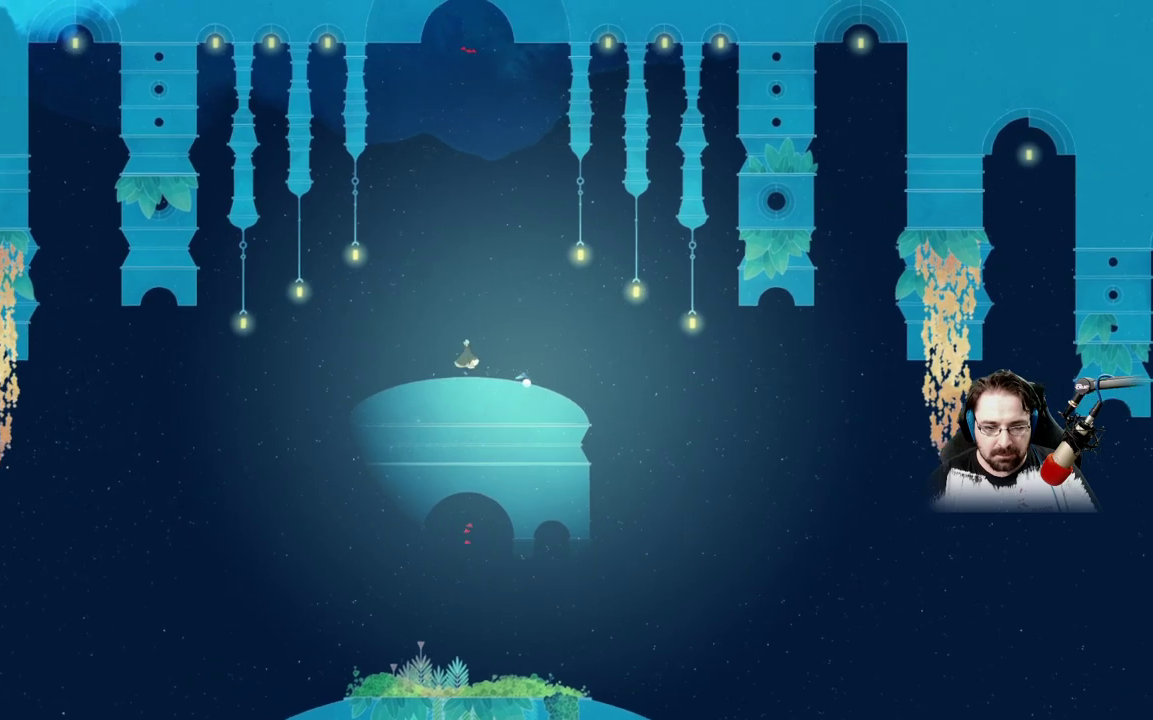
{"buttons": [], "left_stick": "center", "right_stick": "center", "events": []}
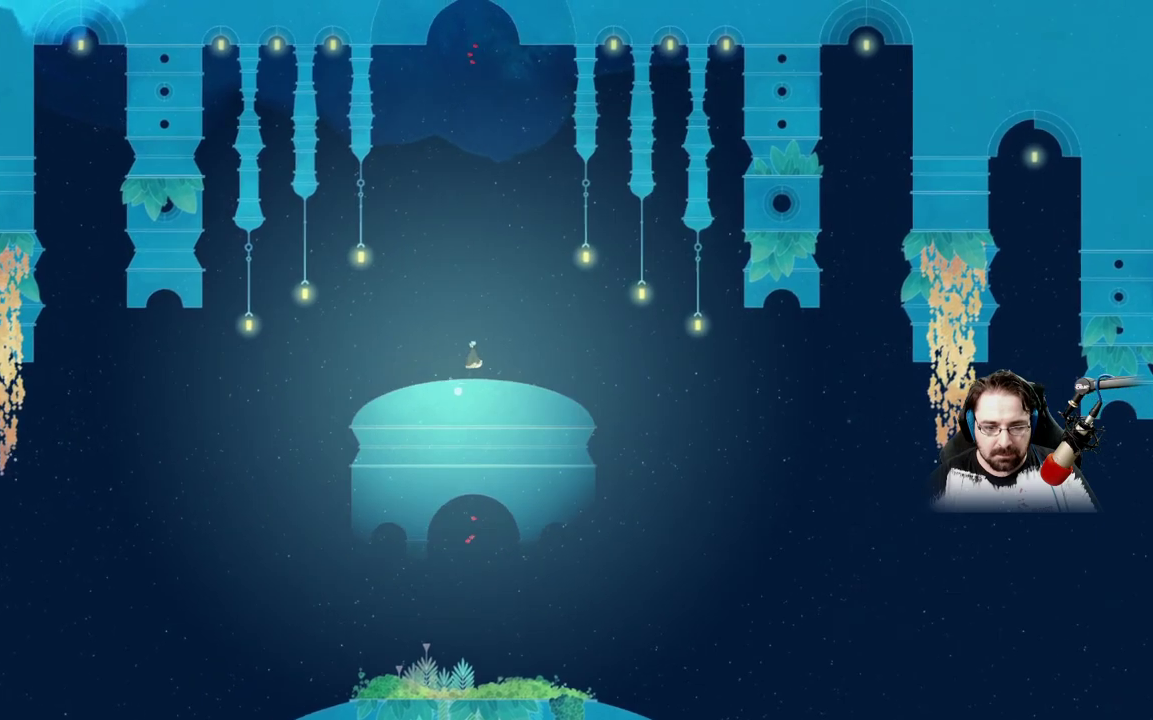
{"buttons": [], "left_stick": "center", "right_stick": "center", "events": []}
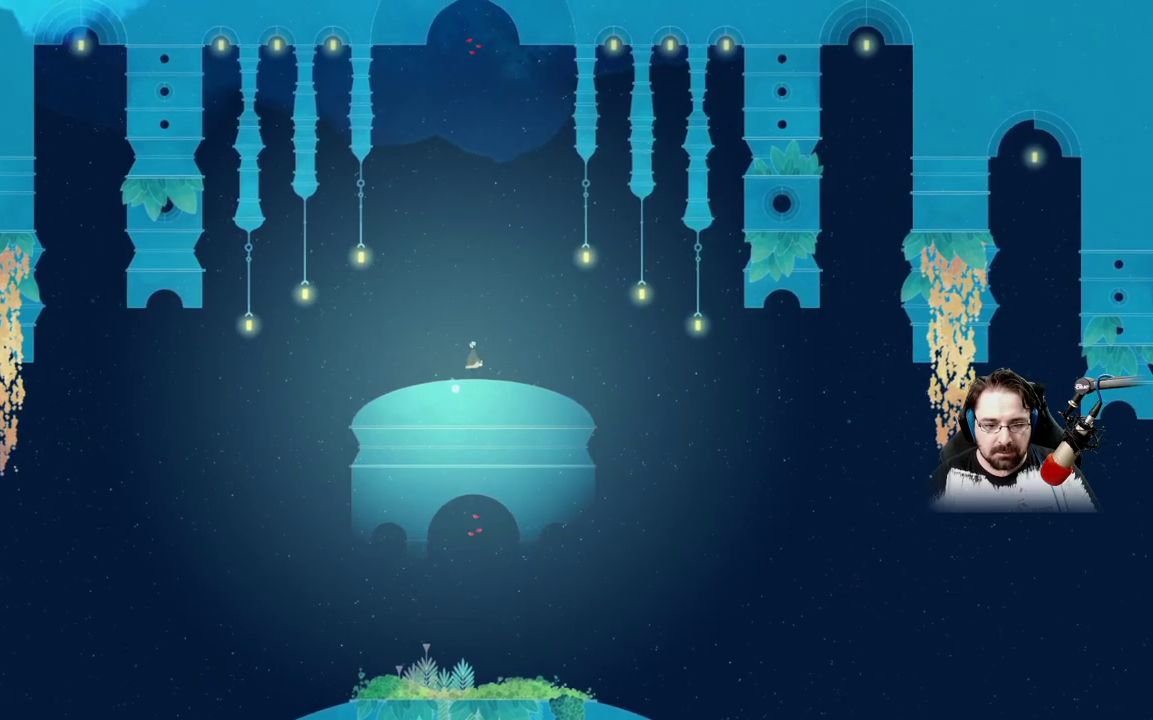
{"buttons": [], "left_stick": "left", "right_stick": "center", "events": [[167, "left_stick", "left"]]}
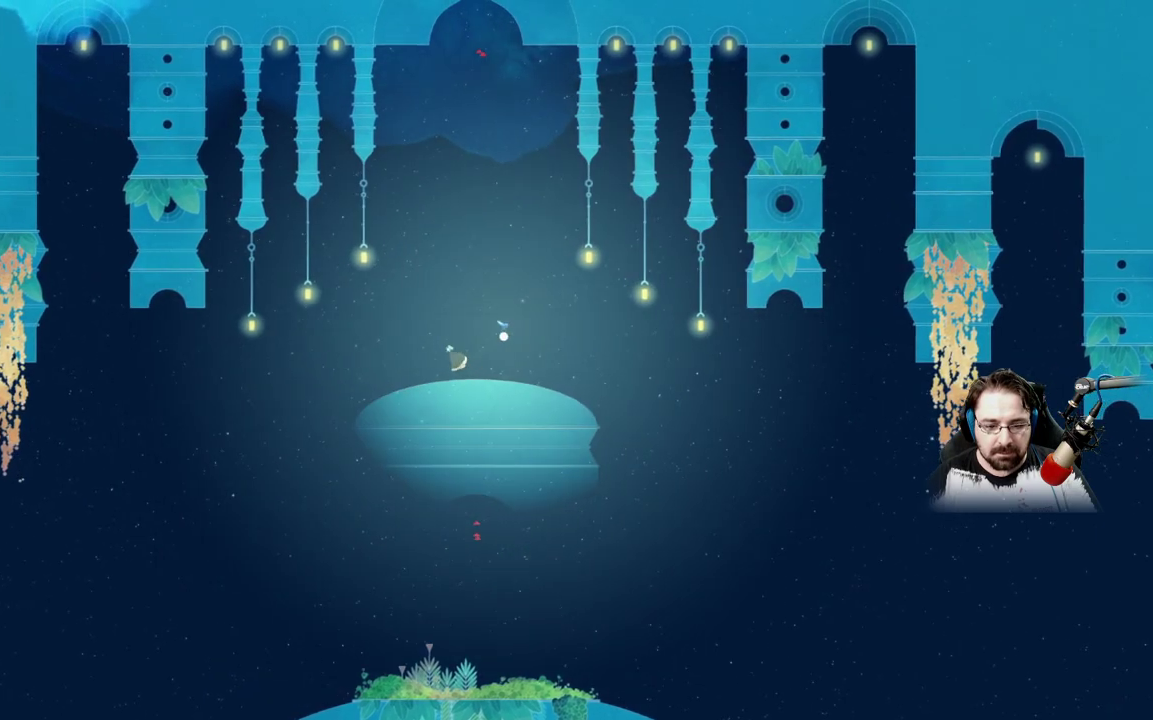
{"buttons": [], "left_stick": "left", "right_stick": "center", "events": []}
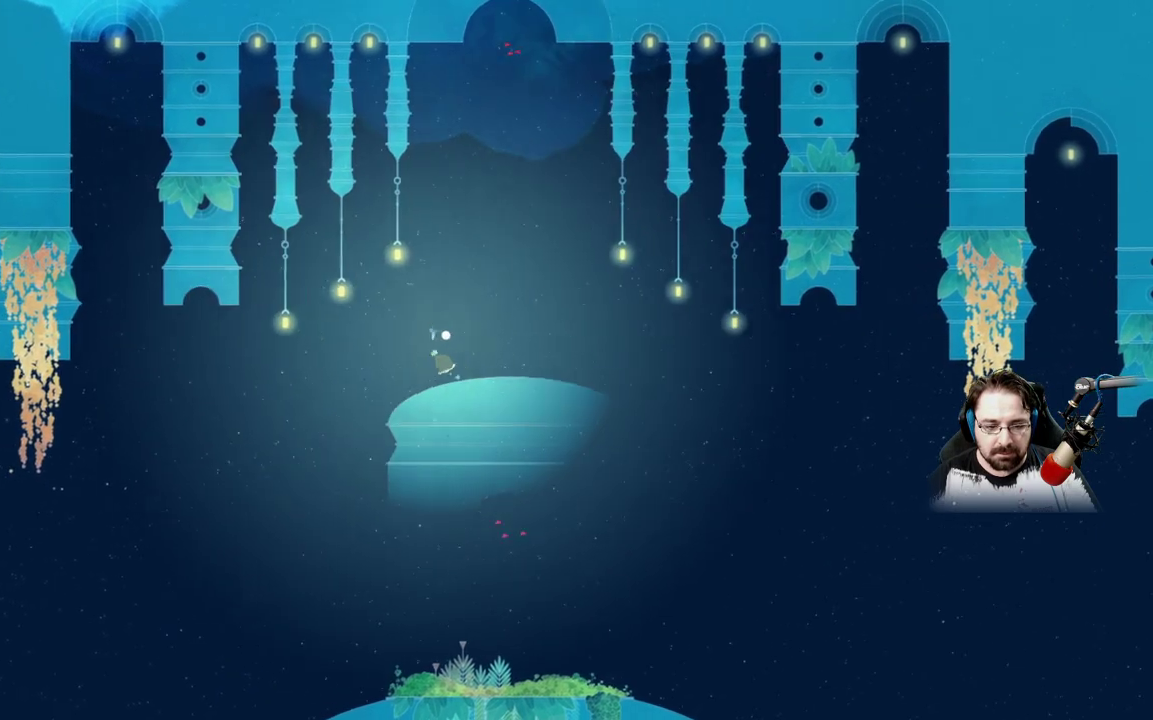
{"buttons": [], "left_stick": "left", "right_stick": "center", "events": []}
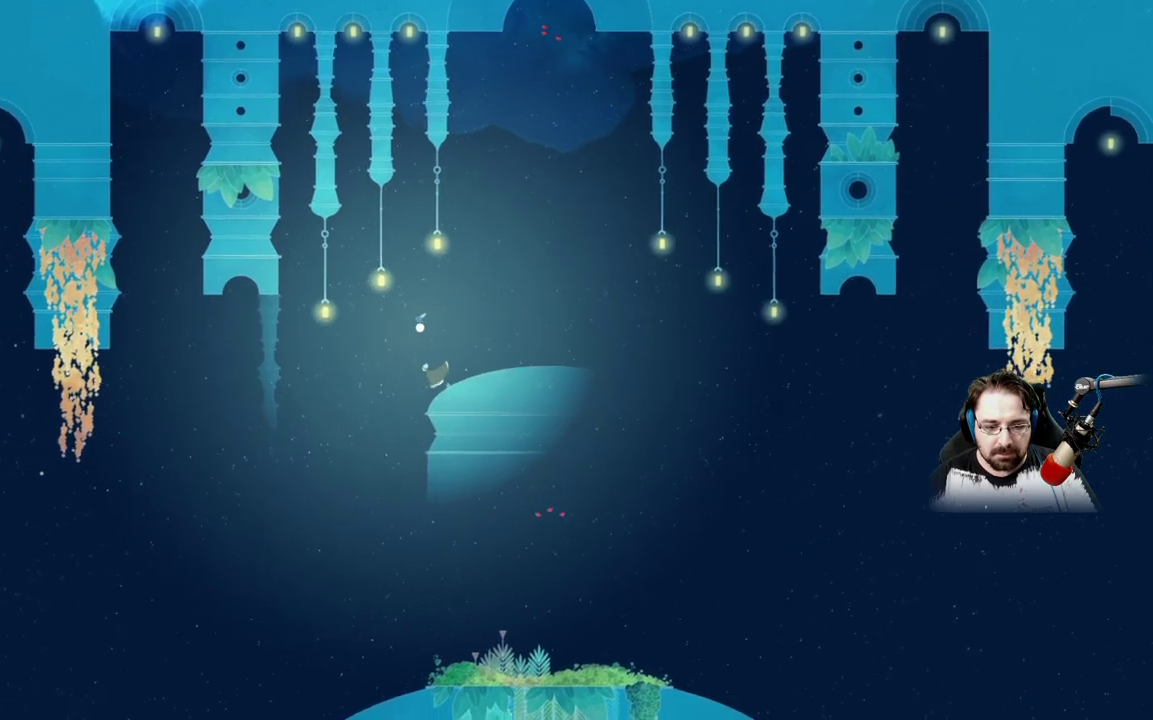
{"buttons": ["L2"], "left_stick": "center", "right_stick": "center"}
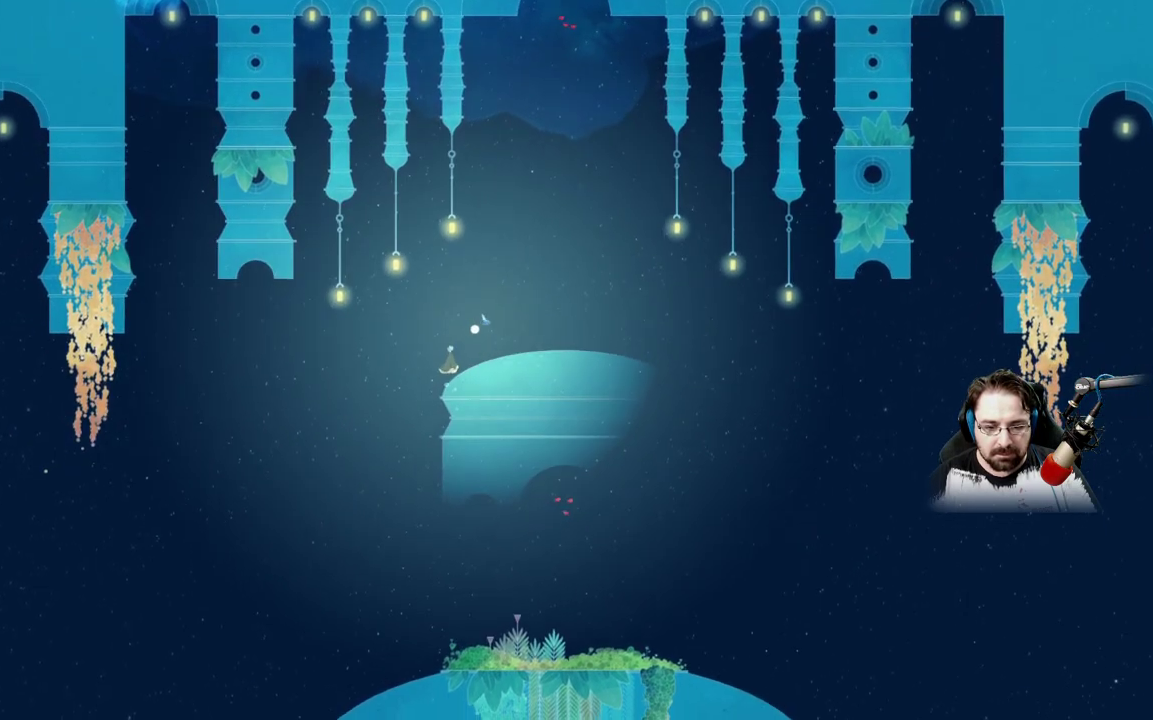
{"buttons": [], "left_stick": "up-left", "right_stick": "center", "events": [[33, "left_stick", "up-left"], [500, "L2", "up"]]}
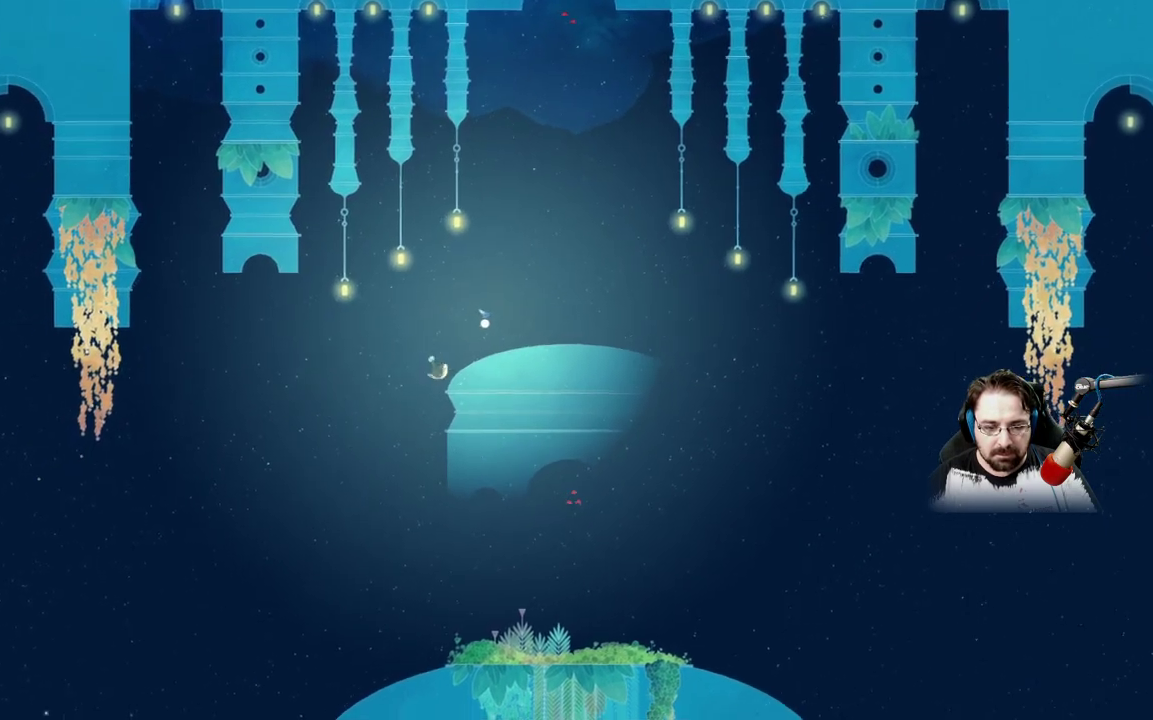
{"buttons": [], "left_stick": "right", "right_stick": "center", "events": [[33, "R2", "down"], [67, "left_stick", "right"], [100, "R2", "up"]]}
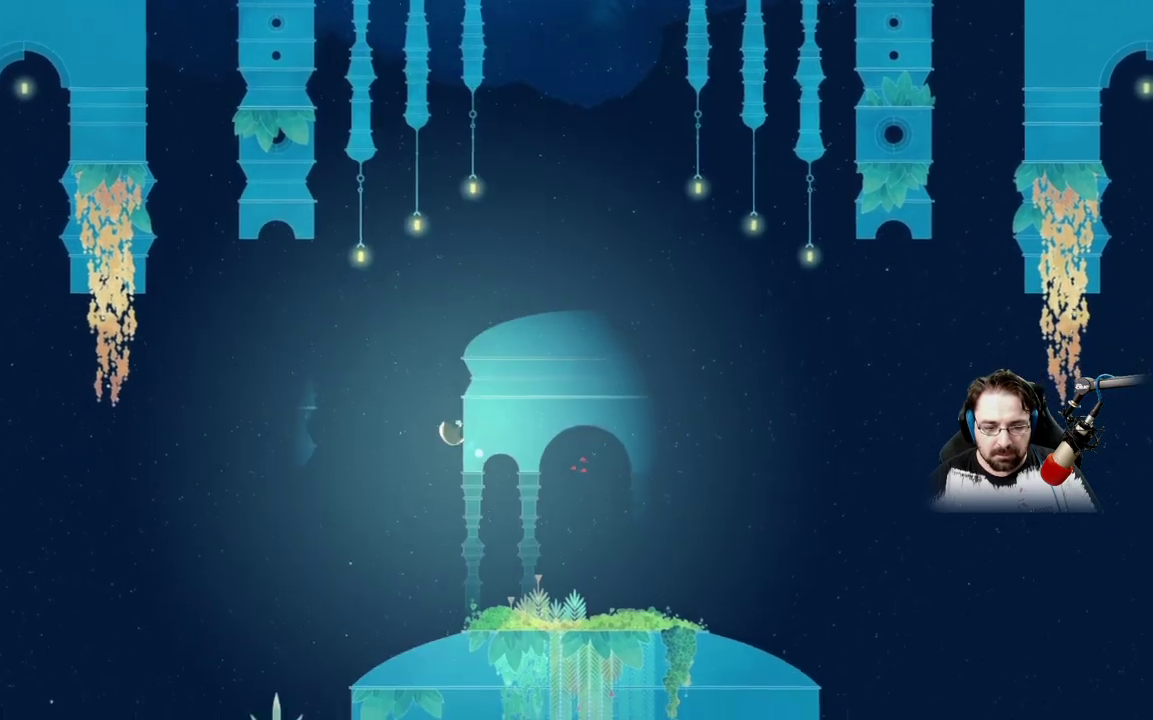
{"buttons": ["A"], "left_stick": "right", "right_stick": "center", "events": [[167, "L2", "down"], [233, "L2", "up"], [333, "A", "down"]]}
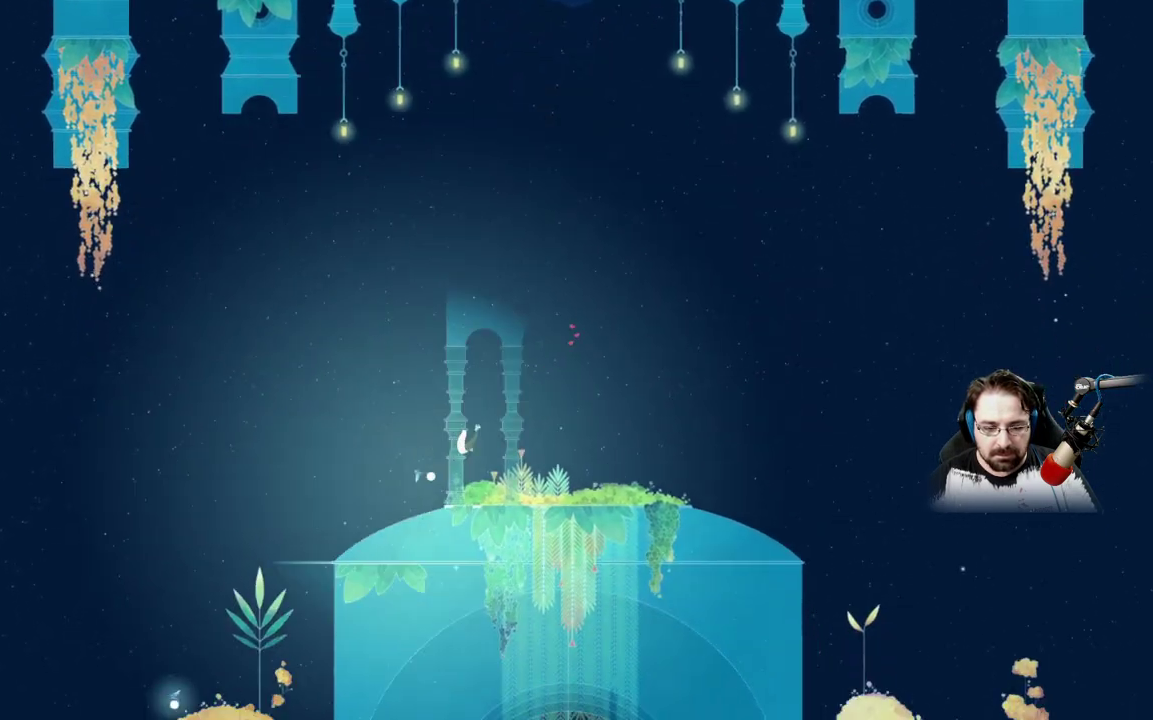
{"buttons": ["A"], "left_stick": "up-right", "right_stick": "center", "events": [[133, "A", "up"], [333, "A", "down"], [367, "left_stick", "up-right"]]}
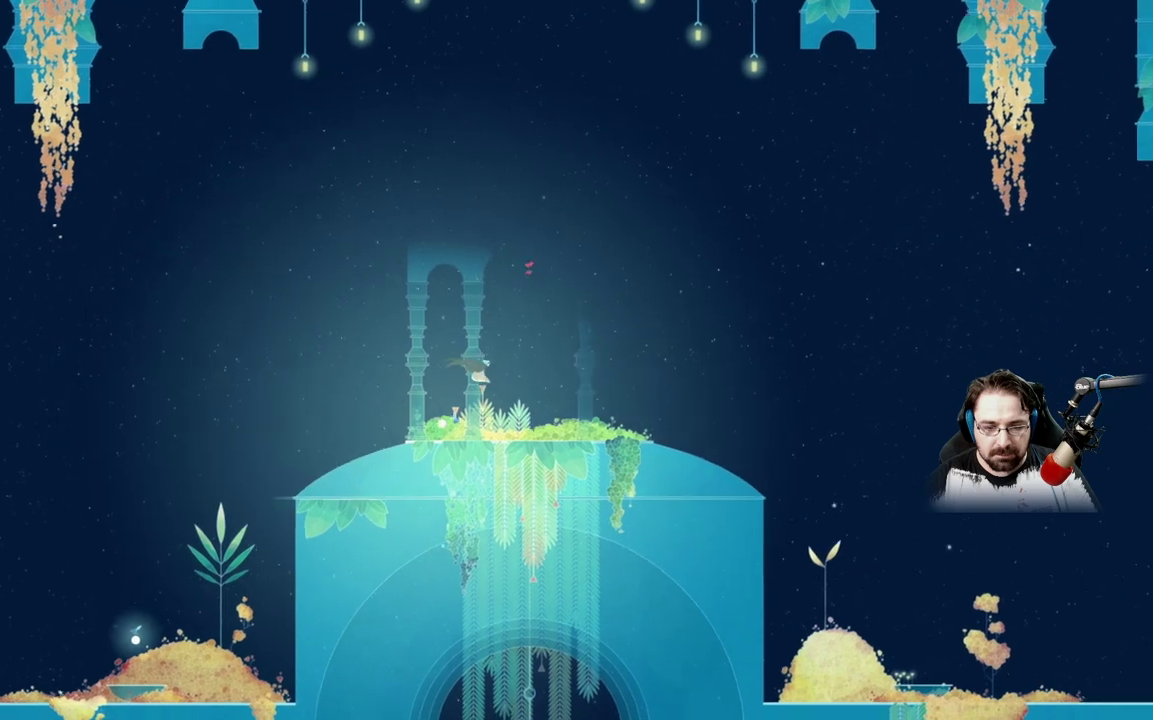
{"buttons": [], "left_stick": "up-right", "right_stick": "center", "events": [[67, "left_stick", "up"], [467, "A", "up"], [467, "left_stick", "up-right"]]}
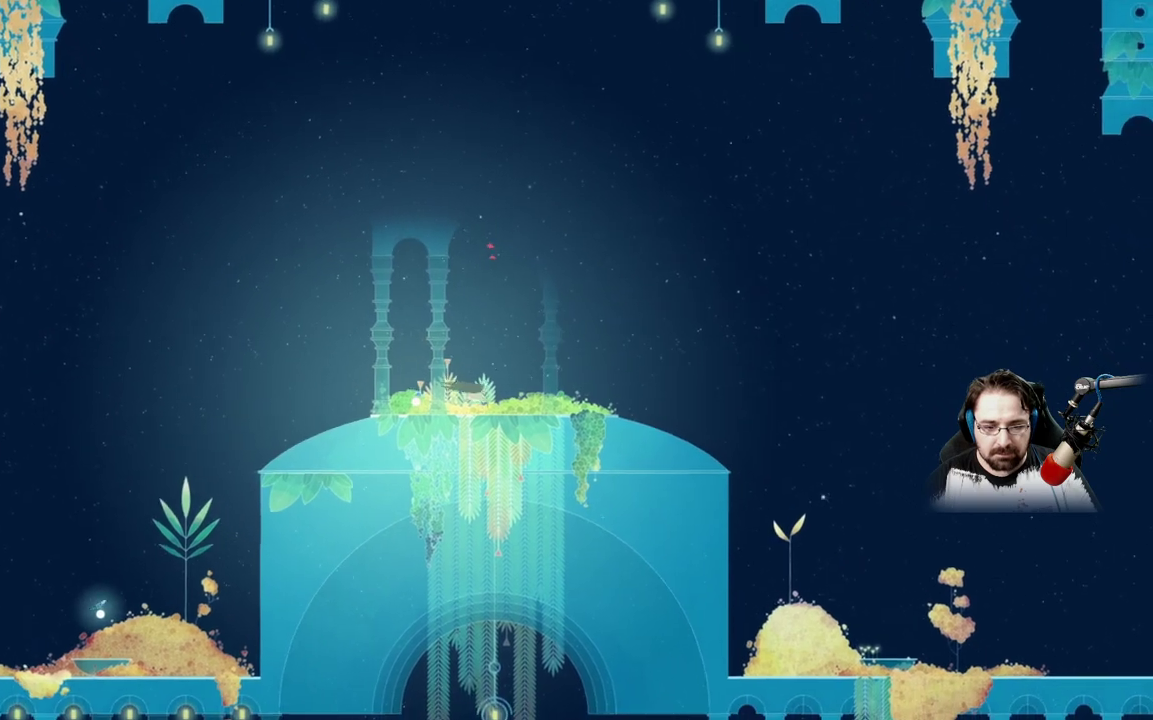
{"buttons": ["A"], "left_stick": "up-right", "right_stick": "center", "events": [[300, "A", "down"]]}
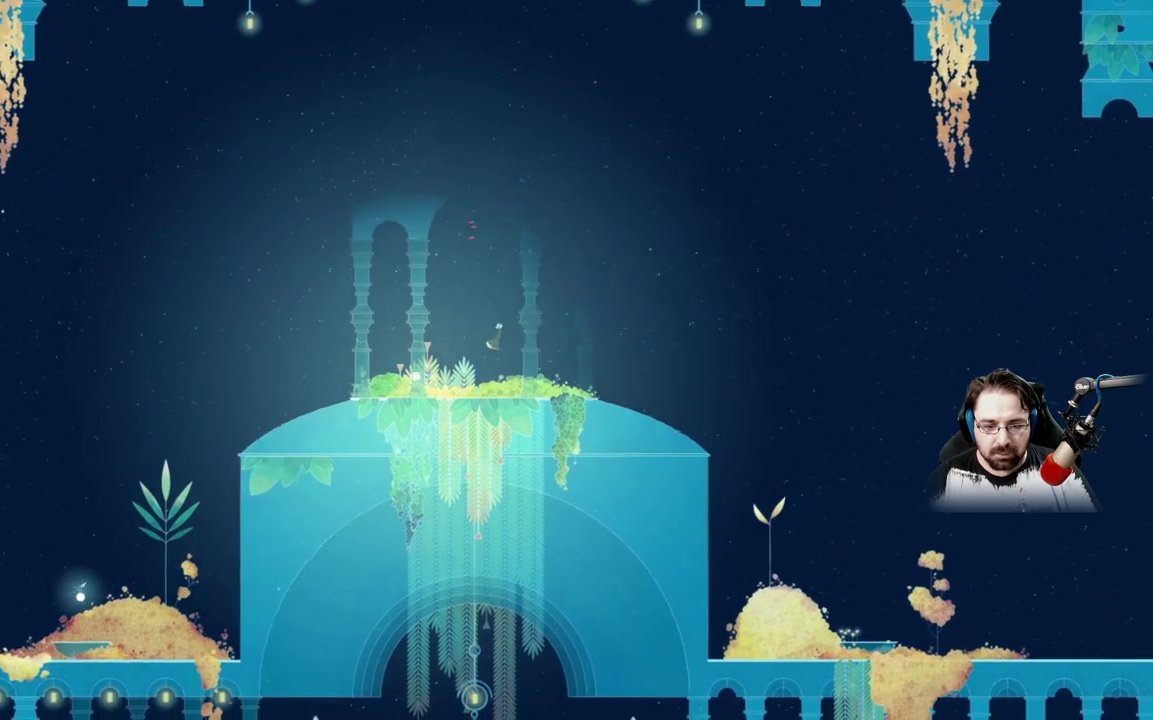
{"buttons": ["A"], "left_stick": "up", "right_stick": "center", "events": [[33, "left_stick", "up"], [200, "A", "up"], [300, "A", "down"]]}
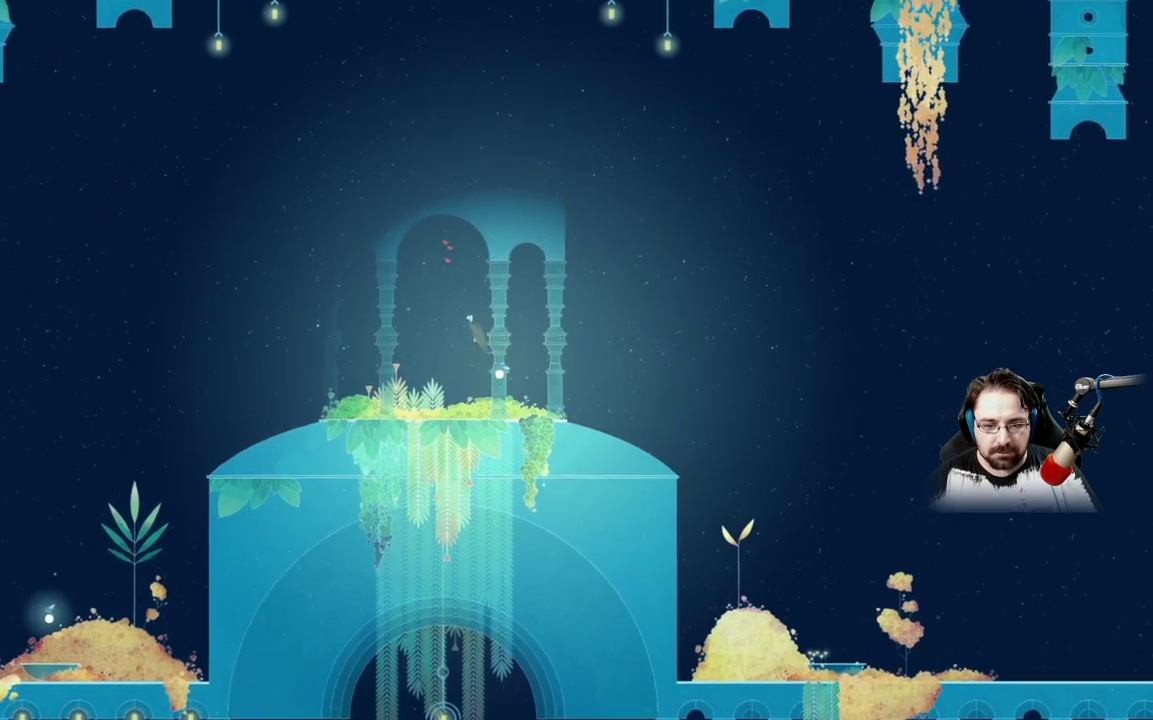
{"buttons": [], "left_stick": "up", "right_stick": "center", "events": [[500, "A", "up"]]}
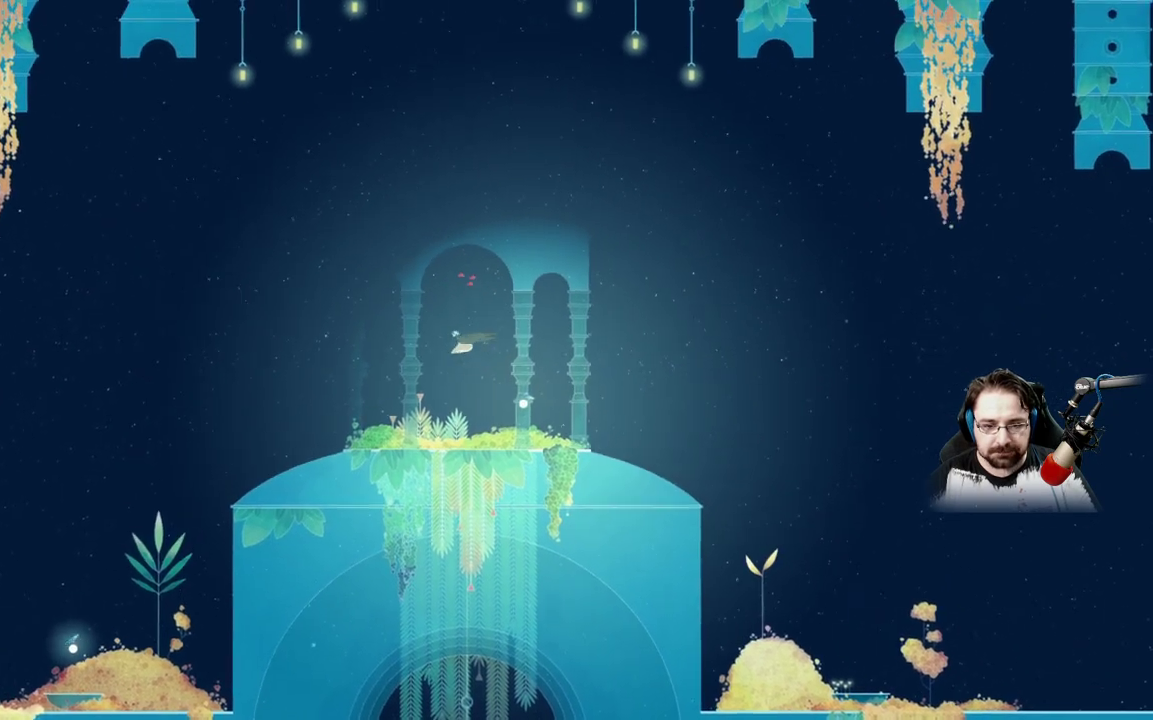
{"buttons": ["A"], "left_stick": "up", "right_stick": "center", "events": [[100, "A", "down"]]}
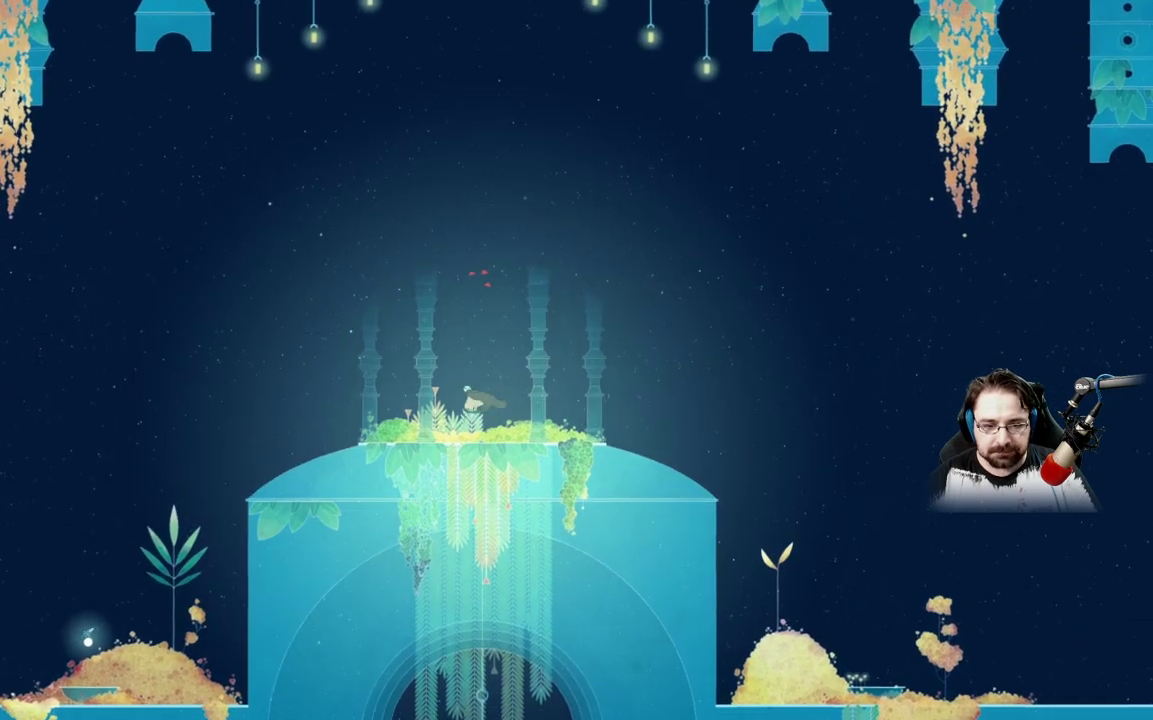
{"buttons": [], "left_stick": "up-right", "right_stick": "center", "events": [[100, "left_stick", "up-right"], [133, "A", "up"]]}